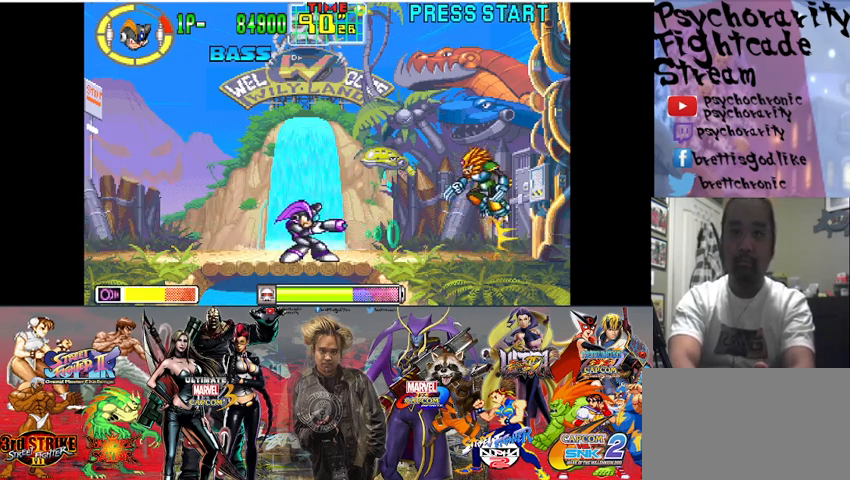
Gameplay with a controller (arcade stick); each line is a JSON object with the inputs held at the frame after it. "events" lists button and stick changes between this image and that frame as [ms after this image, input, new state], when the widget could be followed in between. Not read: L3 R3.
{"buttons": [], "events": [[67, "SQUARE", "up"], [100, "SQUARE", "down"], [233, "SQUARE", "up"]]}
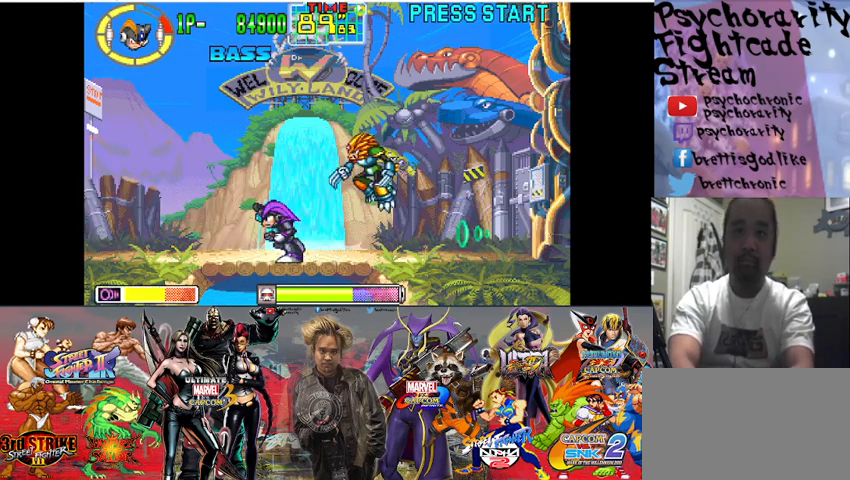
{"buttons": ["SQUARE"], "events": [[100, "SQUARE", "down"], [200, "SQUARE", "up"], [233, "SQUARE", "down"], [300, "SQUARE", "up"], [367, "SQUARE", "down"]]}
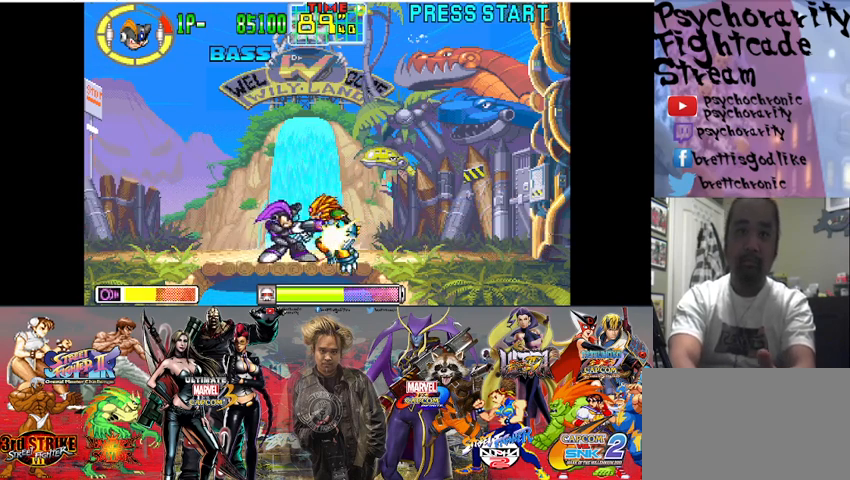
{"buttons": [], "events": [[33, "SQUARE", "up"], [67, "SQUARE", "down"], [267, "SQUARE", "up"]]}
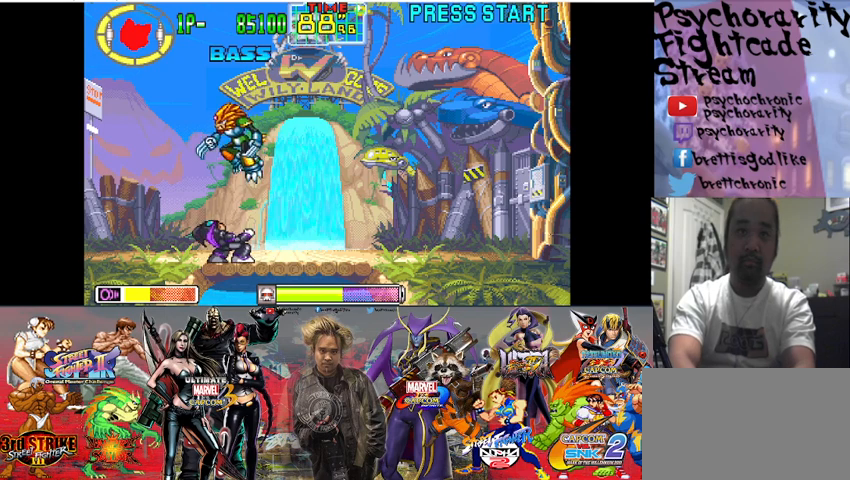
{"buttons": [], "events": [[400, "SQUARE", "down"], [467, "SQUARE", "up"]]}
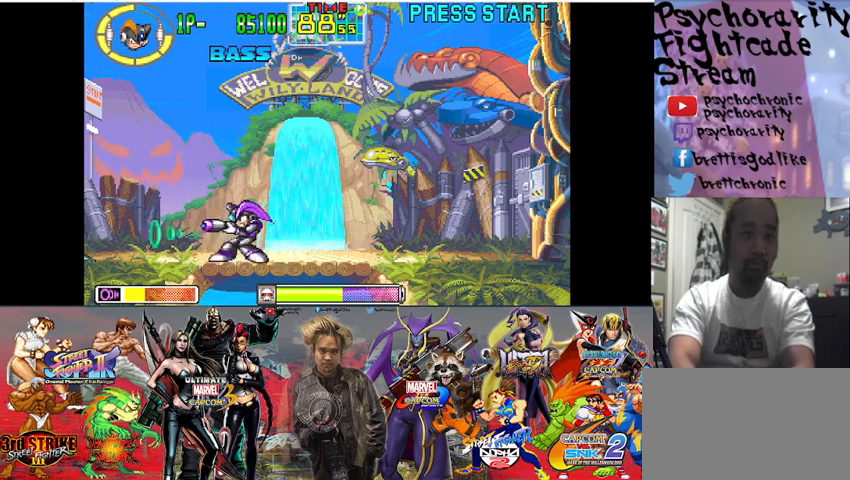
{"buttons": ["SQUARE"], "events": [[33, "SQUARE", "down"], [100, "SQUARE", "up"], [167, "SQUARE", "down"], [200, "SQUARE", "up"], [267, "SQUARE", "down"], [333, "SQUARE", "up"], [400, "SQUARE", "down"]]}
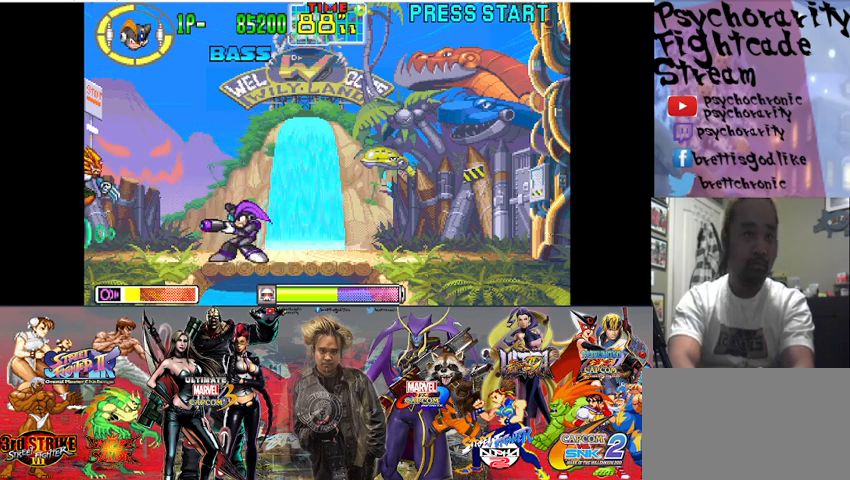
{"buttons": [], "events": [[33, "SQUARE", "up"], [100, "SQUARE", "down"], [167, "SQUARE", "up"]]}
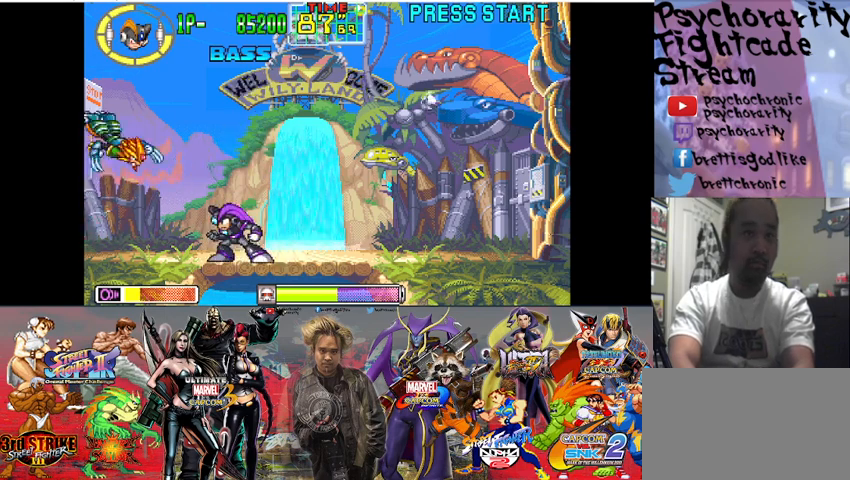
{"buttons": ["SQUARE"], "events": [[33, "SQUARE", "down"], [100, "SQUARE", "up"], [200, "SQUARE", "down"], [267, "SQUARE", "up"], [467, "SQUARE", "down"]]}
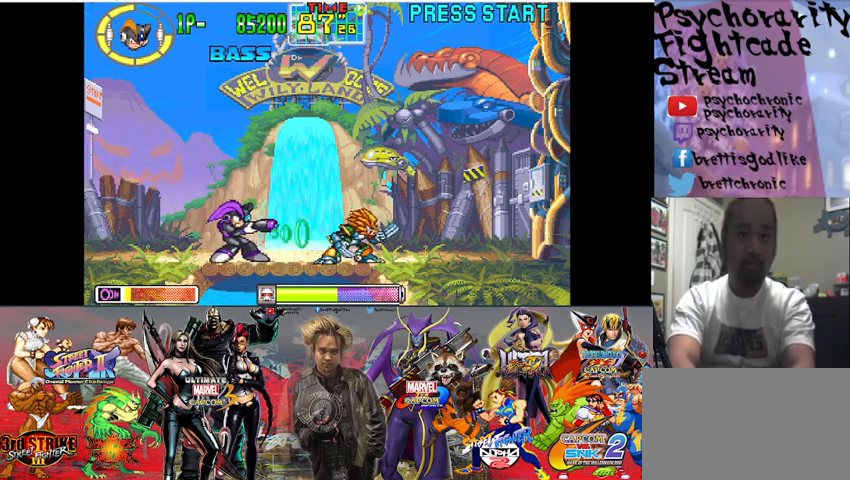
{"buttons": ["SQUARE"], "events": [[33, "SQUARE", "up"], [100, "SQUARE", "down"], [167, "SQUARE", "up"], [267, "SQUARE", "down"], [400, "SQUARE", "up"], [500, "SQUARE", "down"]]}
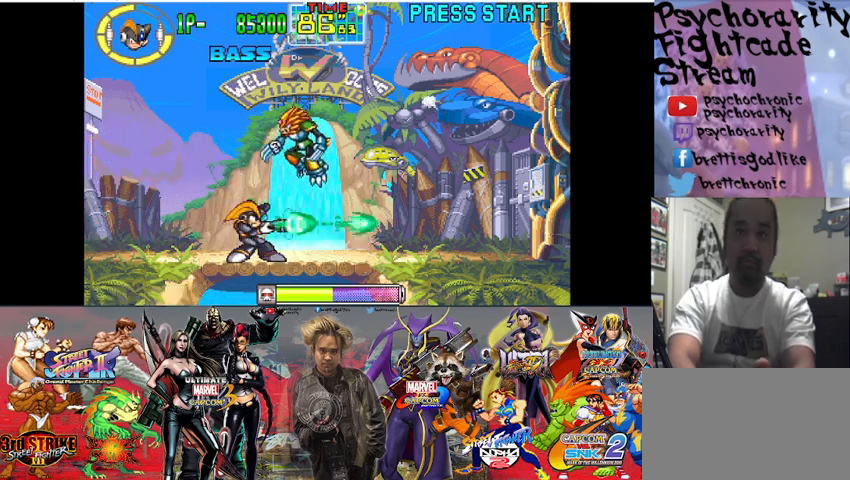
{"buttons": ["SQUARE"], "events": [[67, "SQUARE", "up"], [433, "SQUARE", "down"]]}
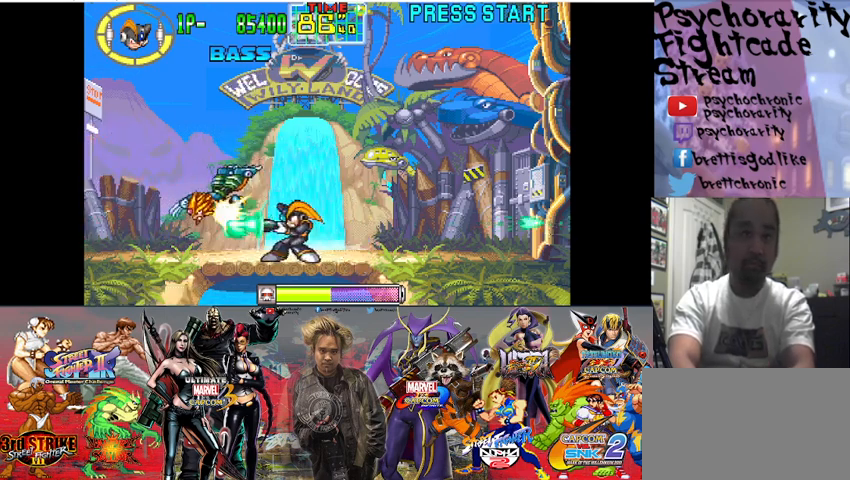
{"buttons": ["SQUARE"], "events": [[33, "SQUARE", "up"], [100, "SQUARE", "down"], [133, "SQUARE", "up"], [200, "SQUARE", "down"], [267, "SQUARE", "up"], [300, "SQUARE", "down"]]}
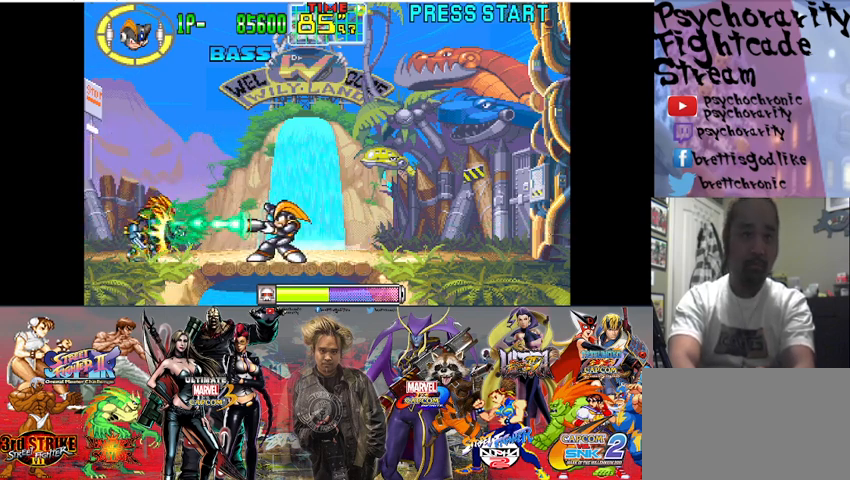
{"buttons": ["SQUARE"], "events": [[67, "SQUARE", "up"], [100, "SQUARE", "down"], [200, "SQUARE", "up"], [233, "SQUARE", "down"]]}
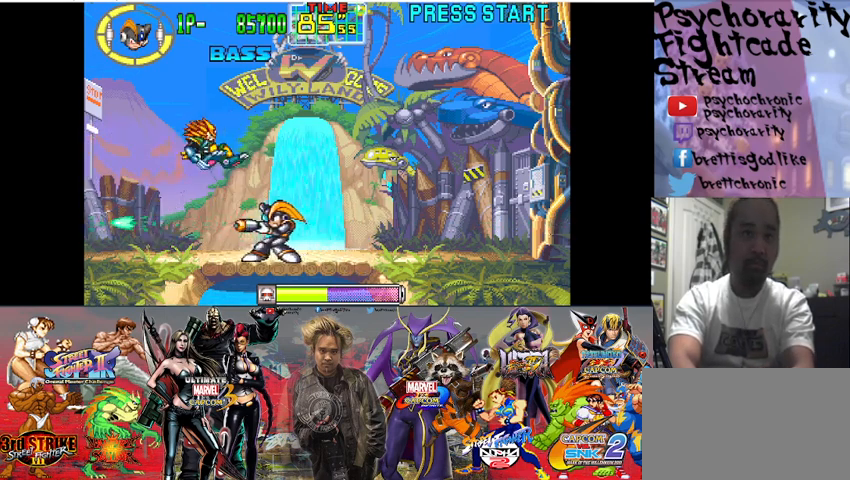
{"buttons": ["SQUARE"], "events": []}
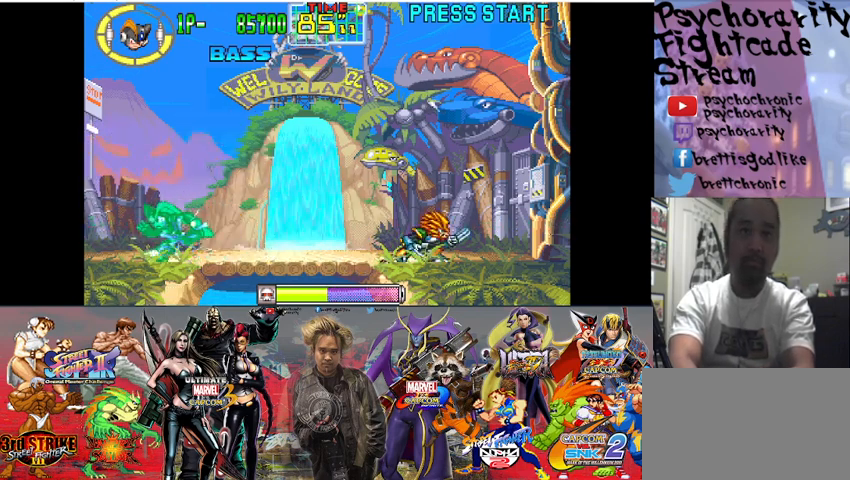
{"buttons": ["SQUARE"], "events": []}
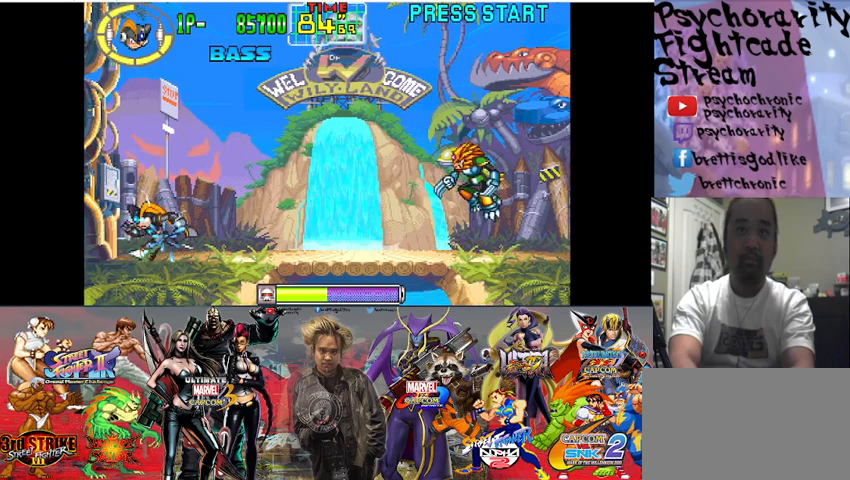
{"buttons": ["SQUARE"], "events": []}
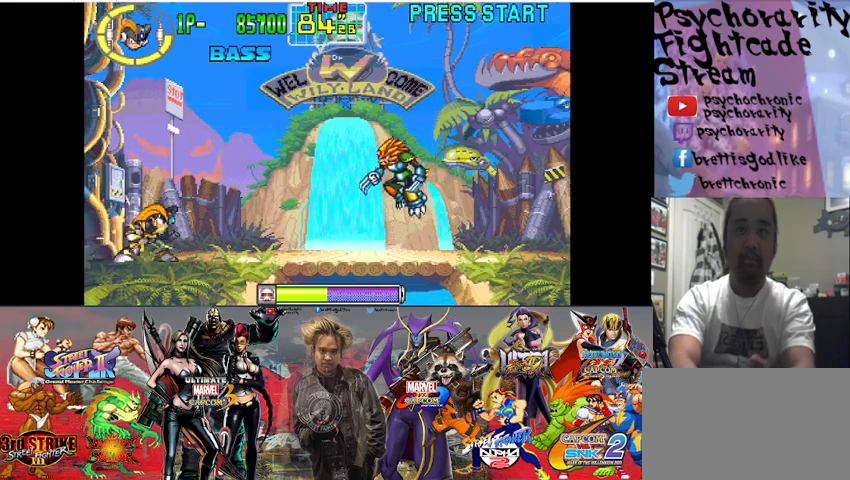
{"buttons": ["SQUARE"], "events": [[33, "SQUARE", "up"], [100, "SQUARE", "down"], [300, "SQUARE", "up"], [367, "SQUARE", "down"], [400, "SQUARE", "up"], [467, "SQUARE", "down"]]}
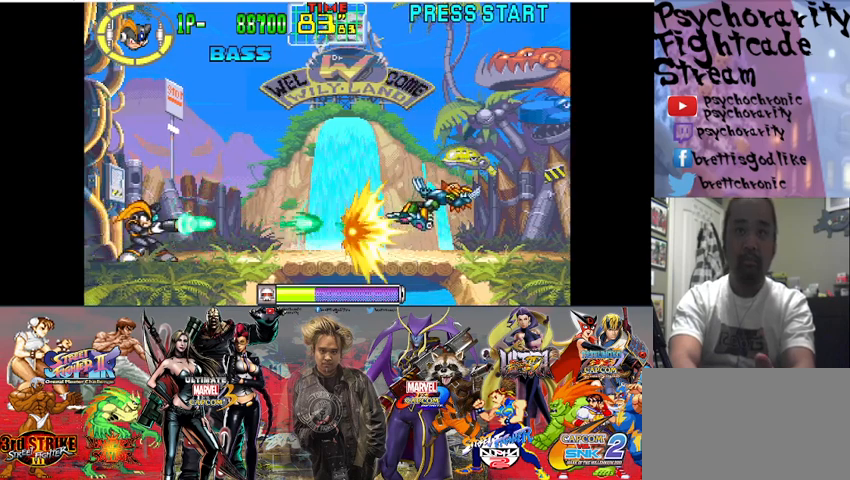
{"buttons": ["SQUARE"], "events": [[33, "SQUARE", "up"], [67, "SQUARE", "down"], [267, "SQUARE", "up"], [333, "SQUARE", "down"], [367, "SQUARE", "up"], [400, "SQUARE", "down"]]}
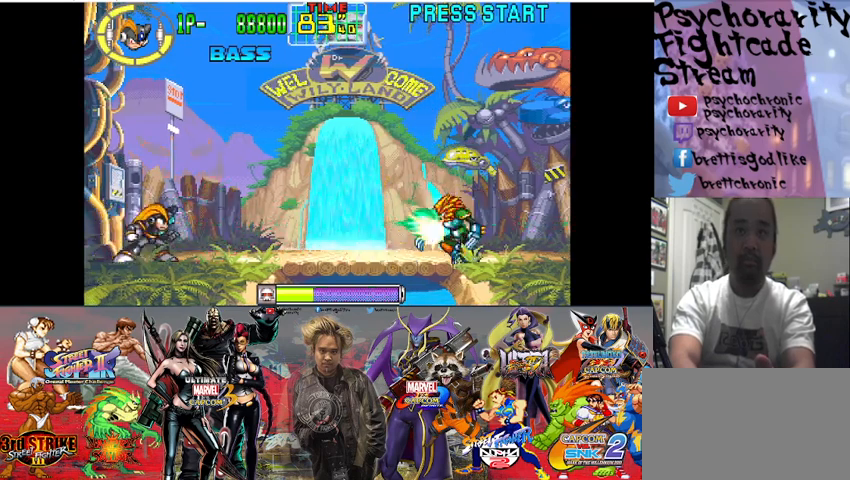
{"buttons": ["SQUARE"], "events": [[100, "SQUARE", "up"], [133, "SQUARE", "down"], [200, "SQUARE", "up"], [233, "SQUARE", "down"]]}
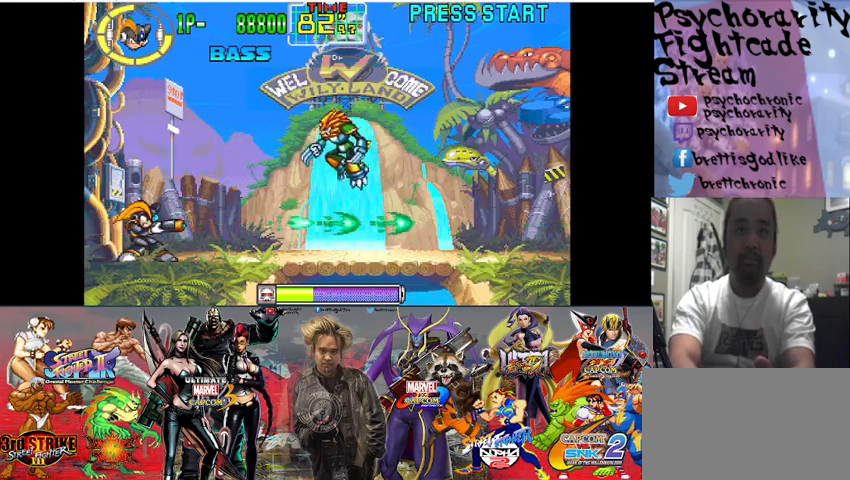
{"buttons": ["SQUARE"], "events": []}
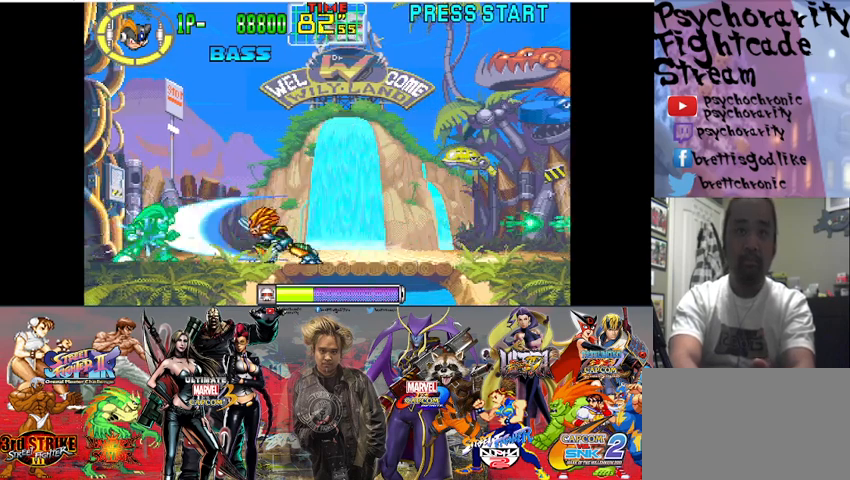
{"buttons": ["SQUARE"], "events": []}
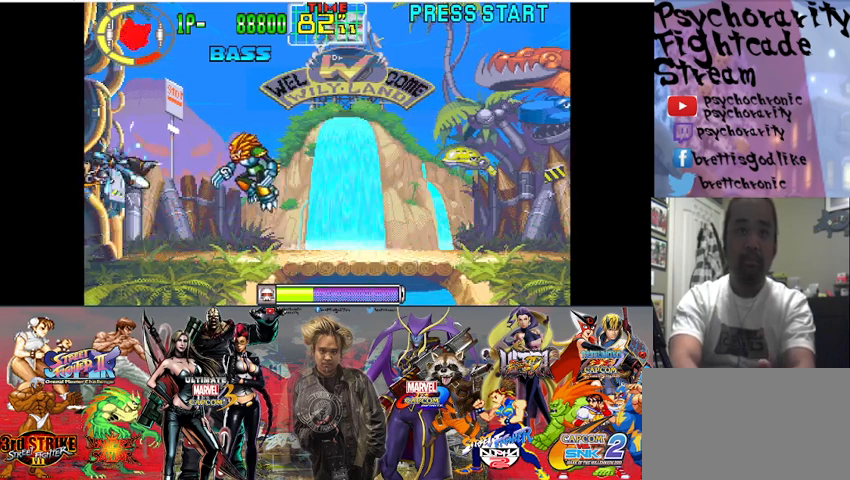
{"buttons": ["SQUARE"], "events": []}
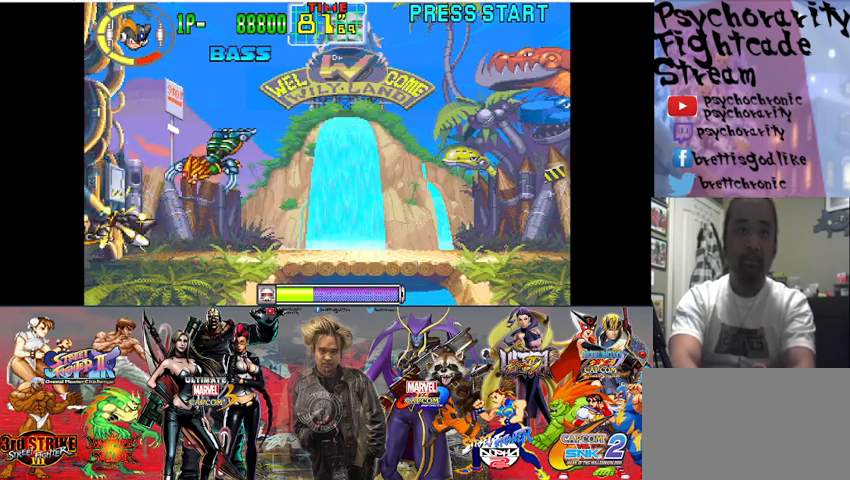
{"buttons": ["SQUARE"], "events": []}
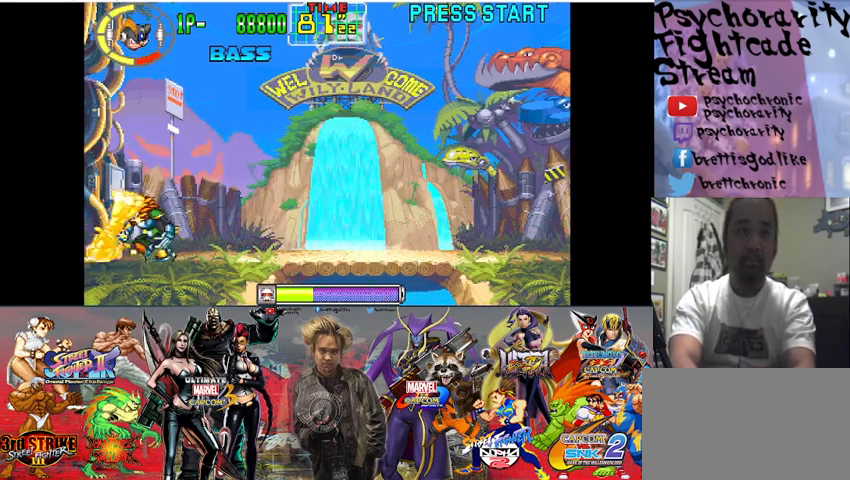
{"buttons": ["SQUARE"], "events": []}
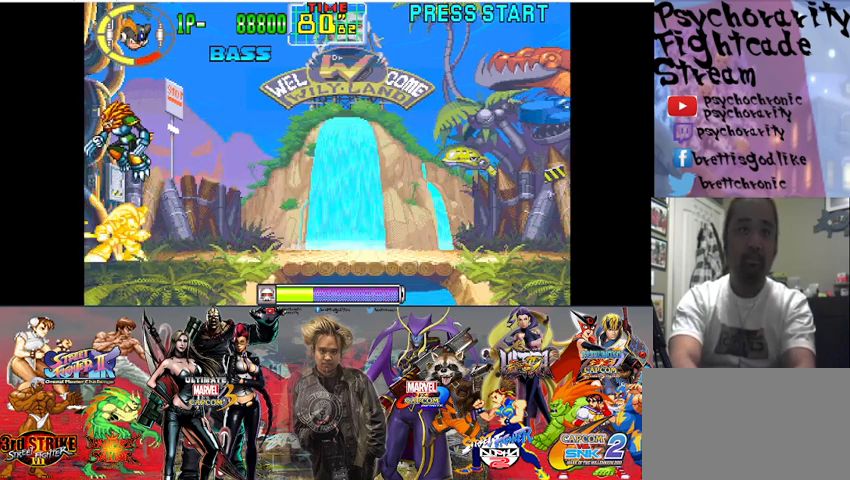
{"buttons": ["SQUARE"], "events": []}
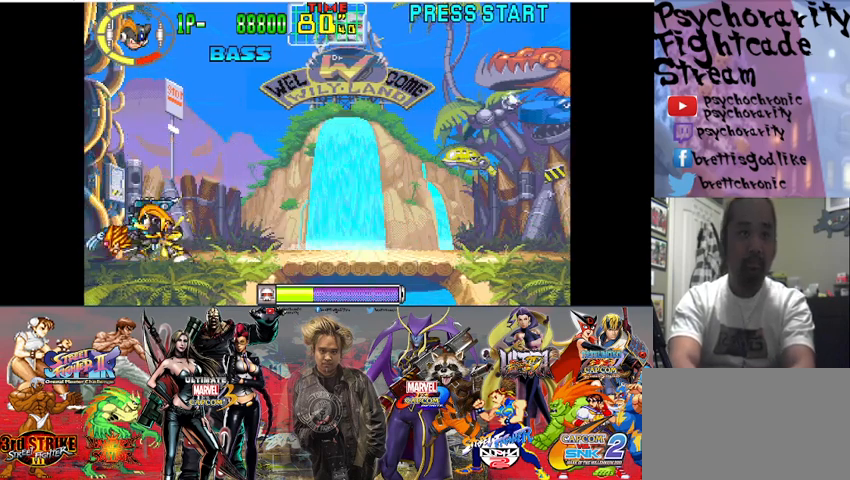
{"buttons": ["SQUARE"], "events": [[33, "SQUARE", "up"], [200, "SQUARE", "down"]]}
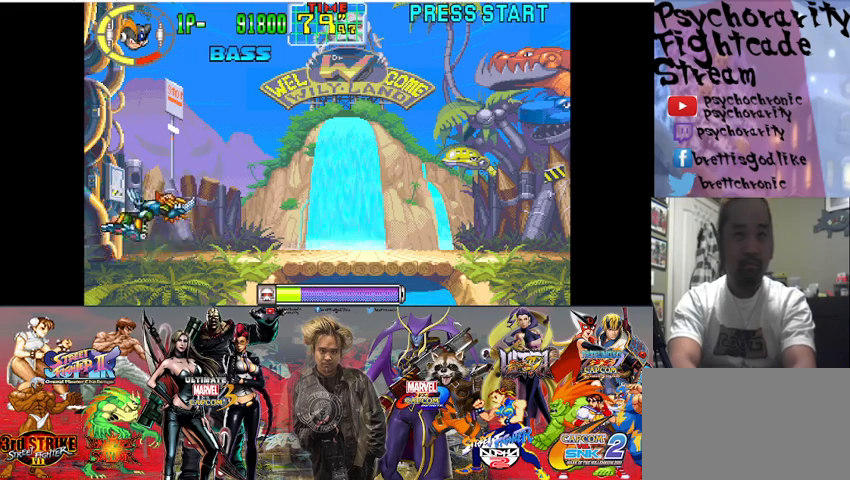
{"buttons": ["SQUARE"], "events": [[67, "CROSS", "down"], [200, "CROSS", "up"]]}
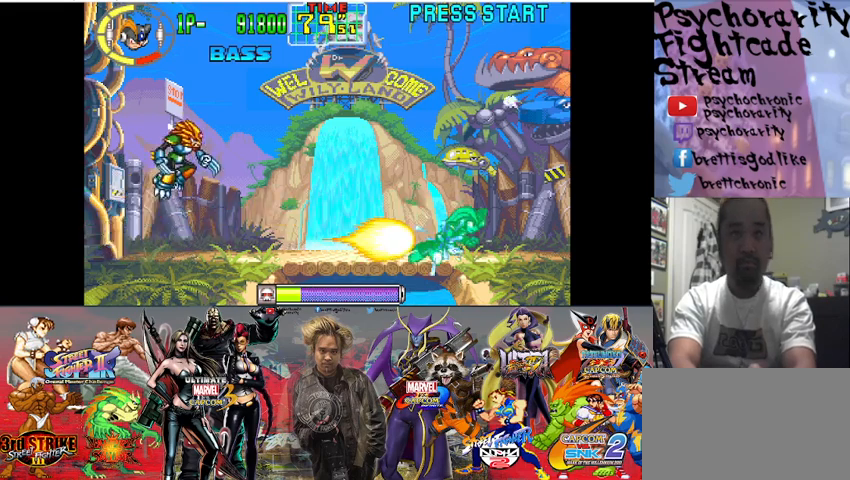
{"buttons": ["SQUARE"], "events": [[133, "CROSS", "down"], [333, "CROSS", "up"]]}
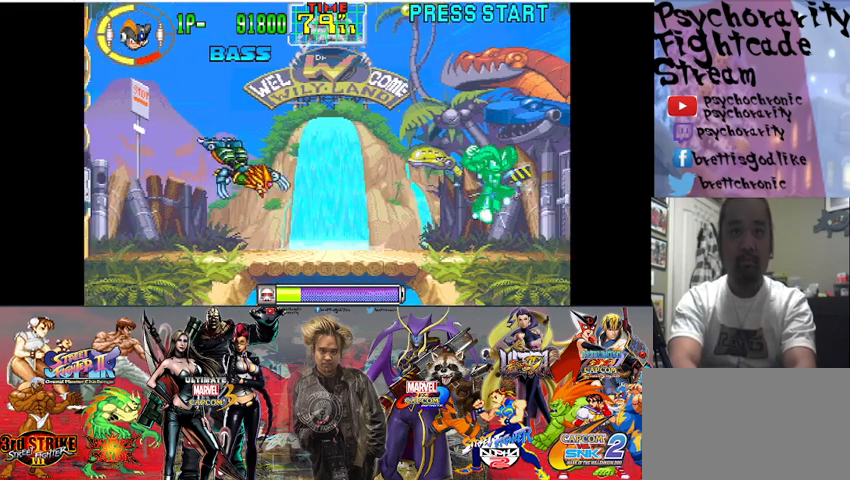
{"buttons": ["SQUARE"], "events": [[300, "SQUARE", "up"], [400, "SQUARE", "down"]]}
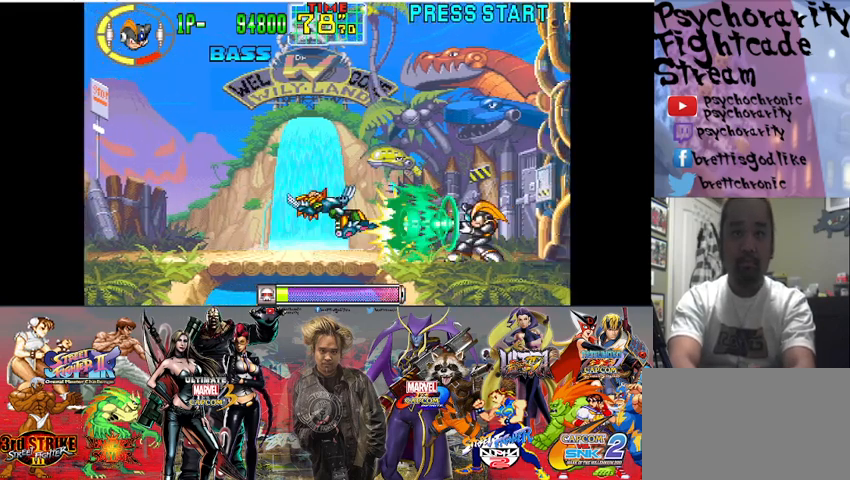
{"buttons": [], "events": [[33, "SQUARE", "up"], [100, "SQUARE", "down"], [267, "SQUARE", "up"], [333, "SQUARE", "down"], [400, "SQUARE", "up"], [433, "SQUARE", "down"], [500, "SQUARE", "up"]]}
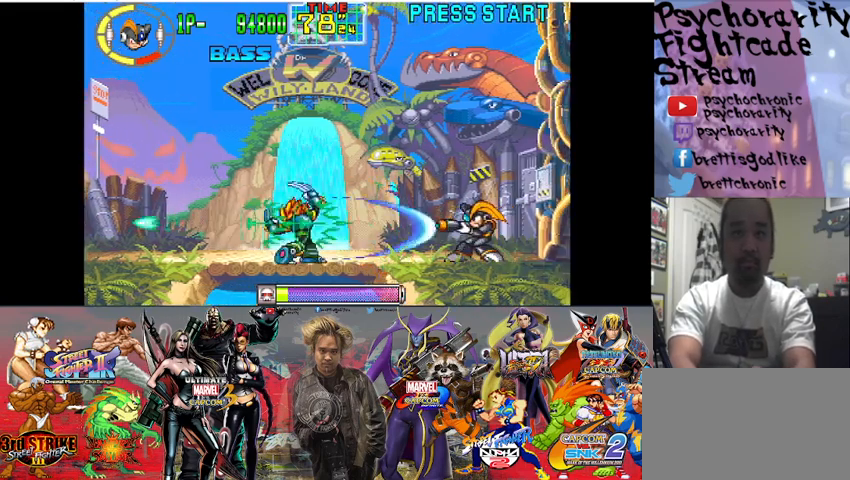
{"buttons": ["SQUARE"], "events": [[67, "SQUARE", "down"], [100, "SQUARE", "up"], [167, "SQUARE", "down"], [200, "SQUARE", "up"], [233, "SQUARE", "down"], [333, "SQUARE", "up"], [500, "SQUARE", "down"]]}